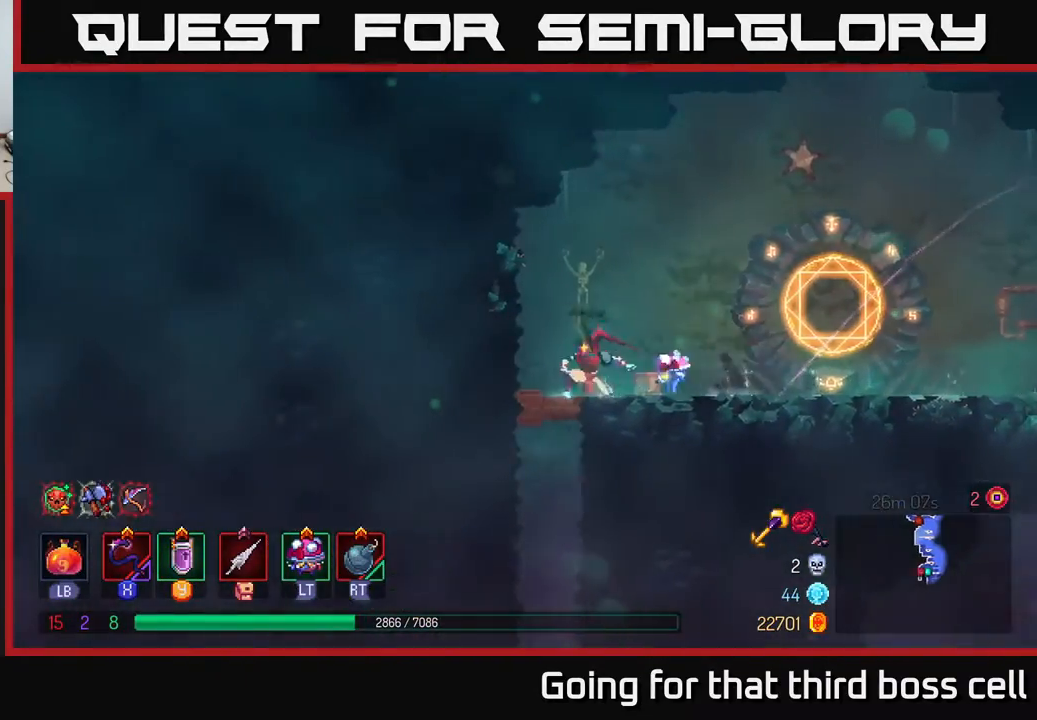
Gameplay with a controller (Xbox layout); each line is a JSON object with the inputs held at the frame after it. "events" lists button and stick changes between this image and that frame as [ms after this image, input, new state], when the widget could be followed in between.
{"buttons": [], "left_stick": "center", "right_stick": "center", "events": [[33, "A", "down"], [67, "A", "up"], [150, "A", "down"], [250, "A", "up"], [383, "left_stick", "center"]]}
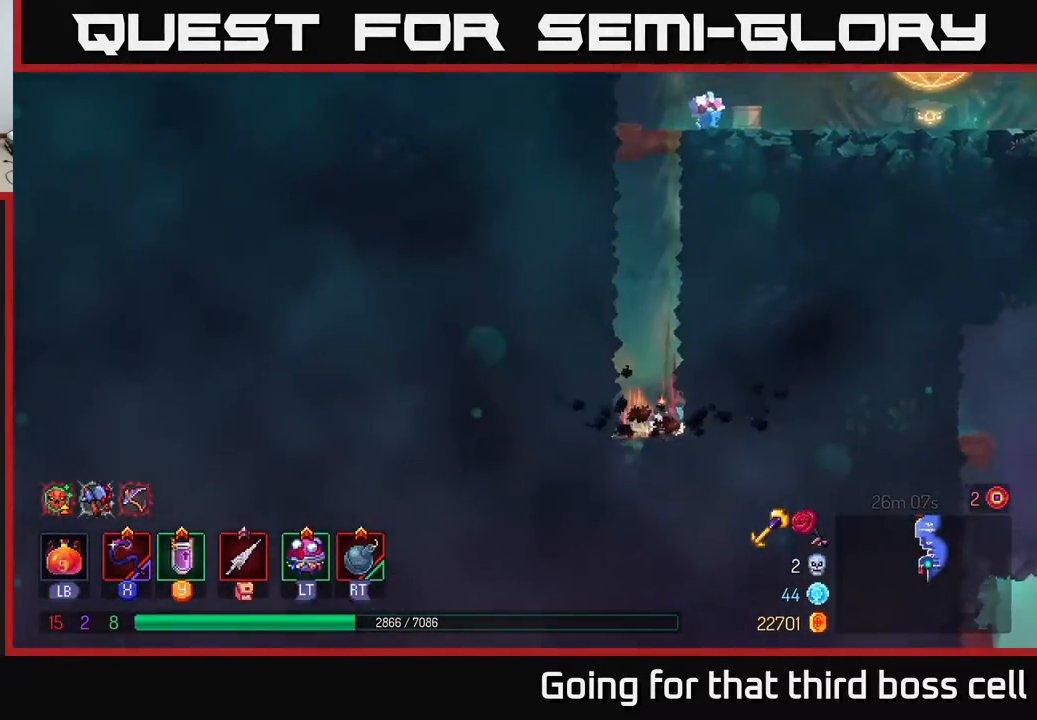
{"buttons": [], "left_stick": "right", "right_stick": "center", "events": [[167, "left_stick", "right"], [250, "A", "down"], [333, "A", "up"]]}
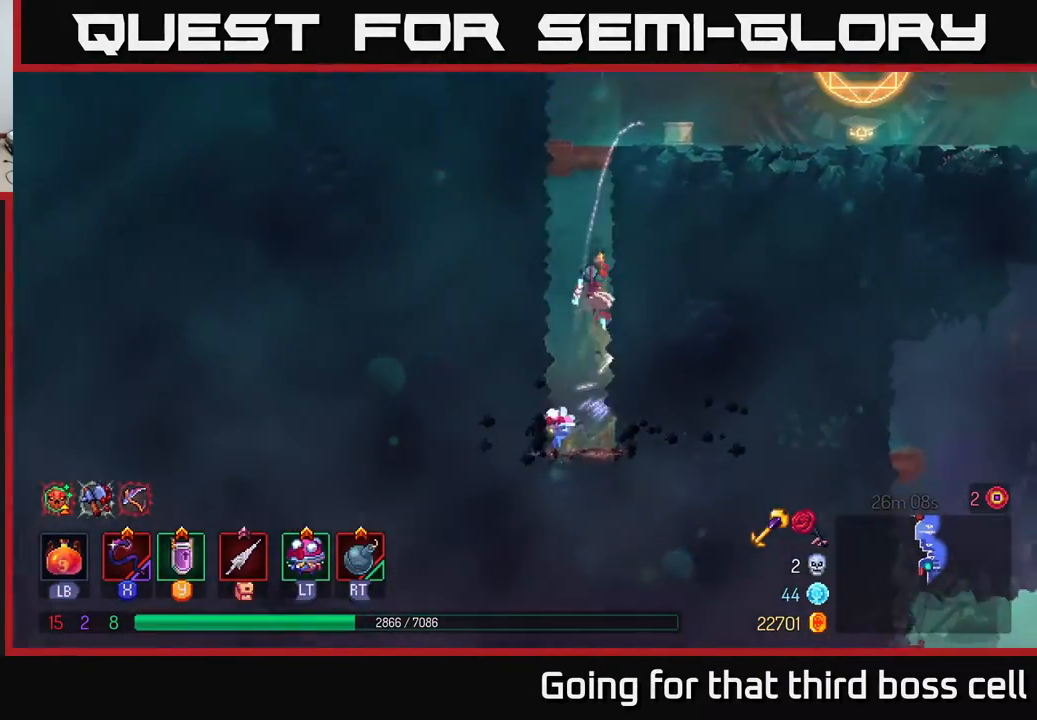
{"buttons": [], "left_stick": "right", "right_stick": "center", "events": []}
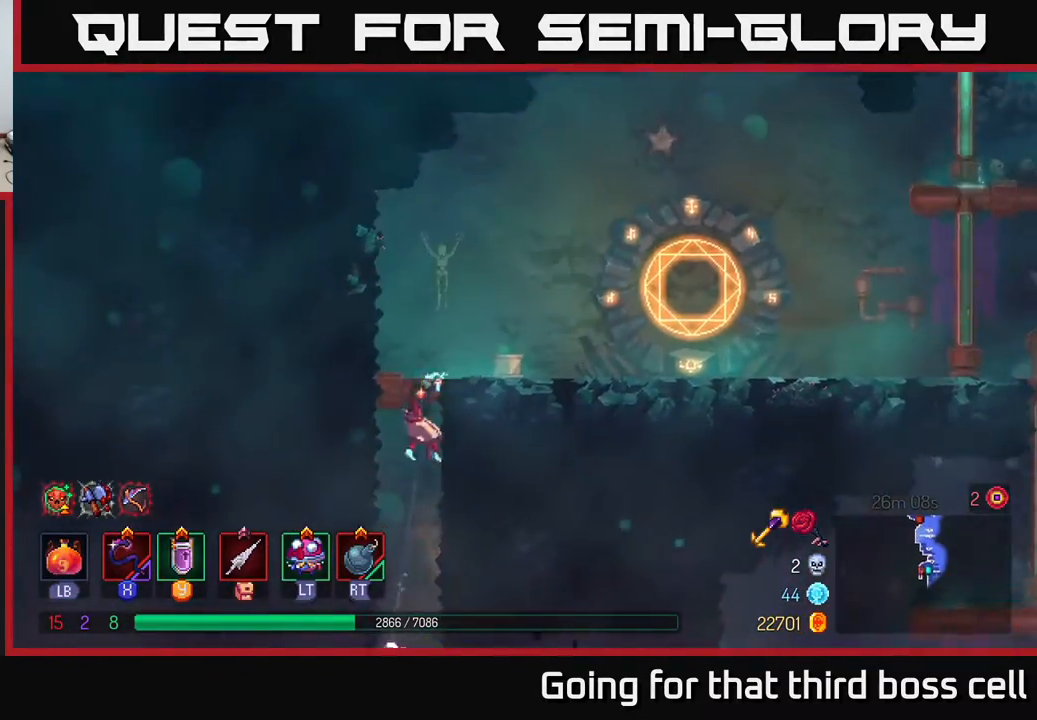
{"buttons": ["B"], "left_stick": "right", "right_stick": "center", "events": [[100, "A", "down"], [217, "A", "up"], [467, "B", "down"]]}
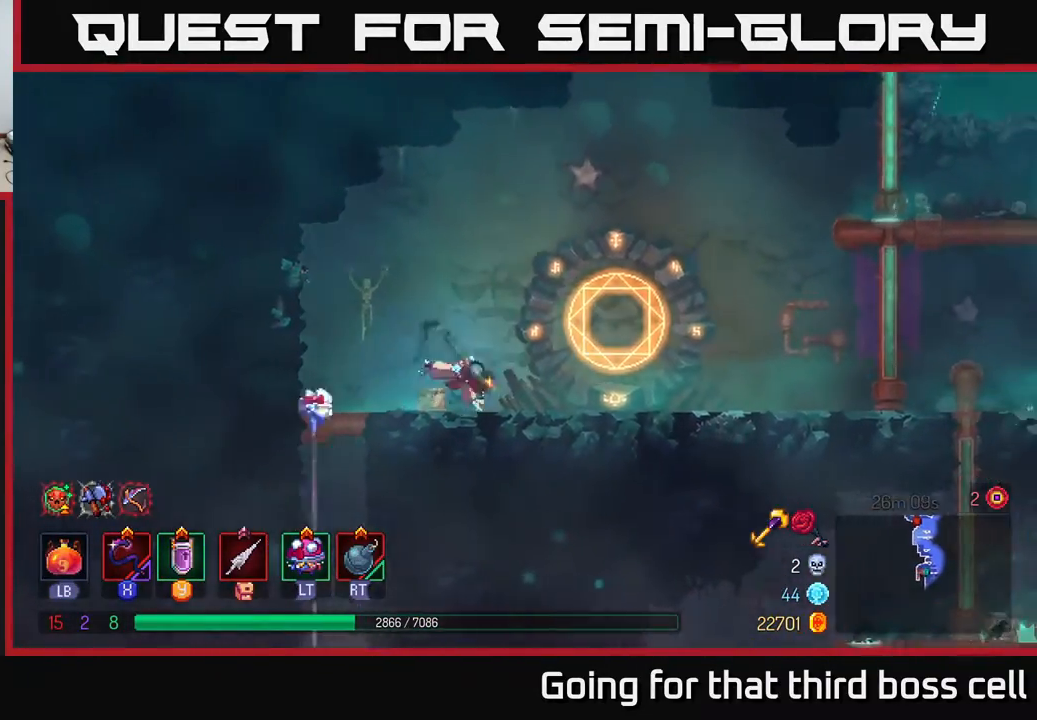
{"buttons": [], "left_stick": "right", "right_stick": "down-right", "events": [[67, "B", "up"], [250, "right_stick", "down"], [433, "right_stick", "down-right"]]}
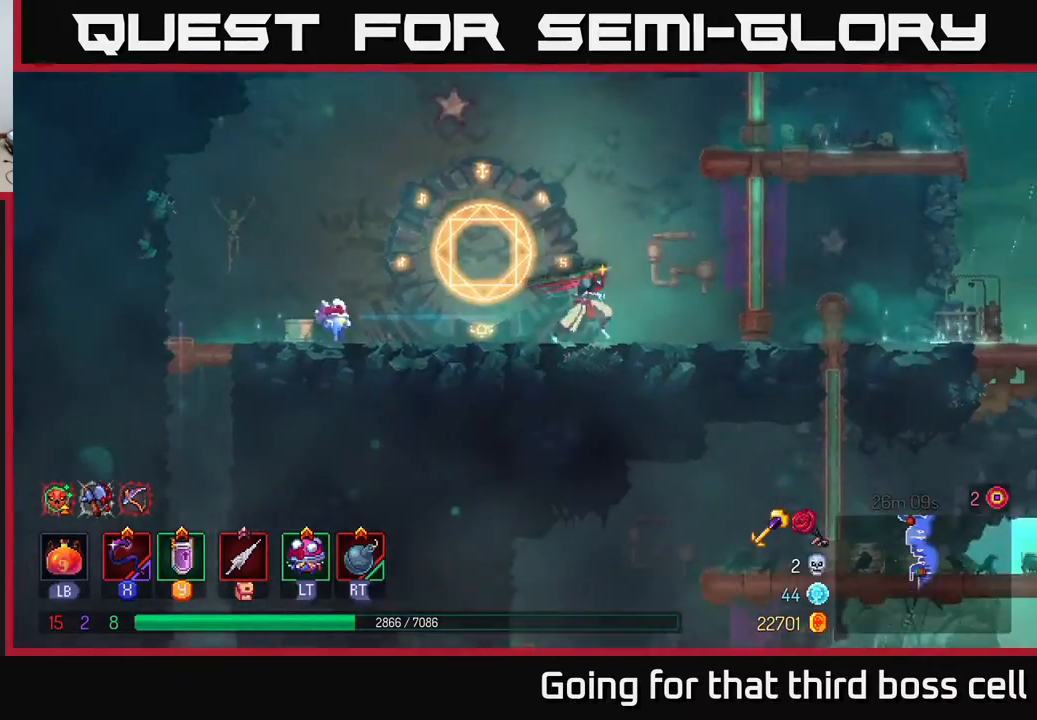
{"buttons": [], "left_stick": "right", "right_stick": "down-right", "events": []}
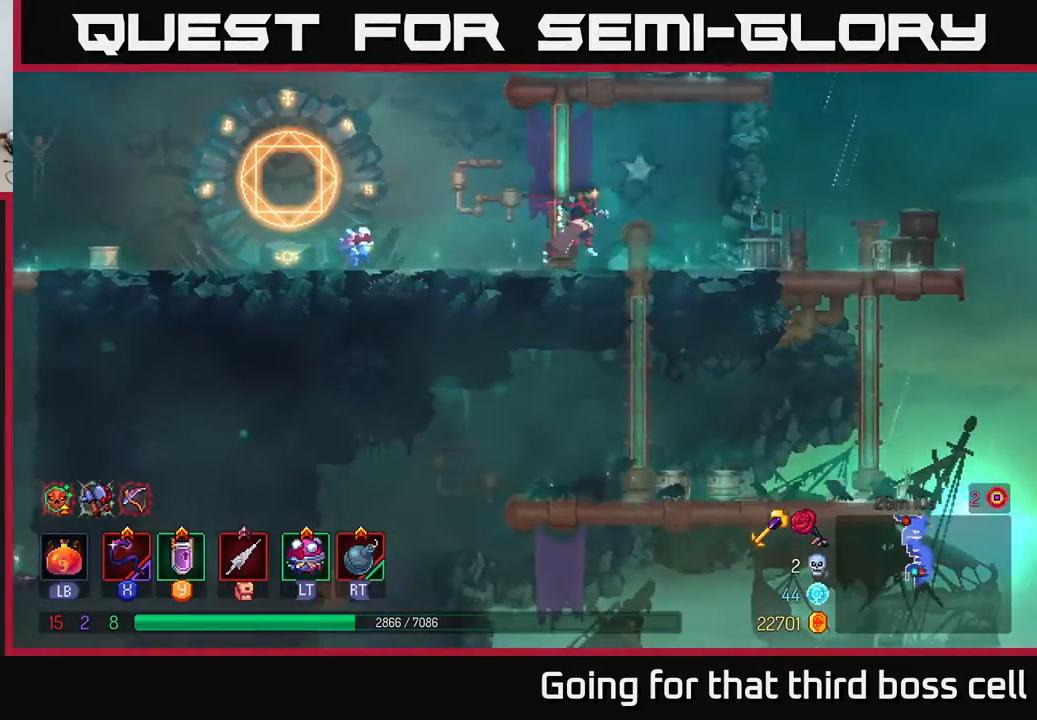
{"buttons": ["B"], "left_stick": "left", "right_stick": "center", "events": [[67, "left_stick", "down-right"], [167, "left_stick", "down"], [333, "right_stick", "center"], [350, "left_stick", "left"], [450, "B", "down"]]}
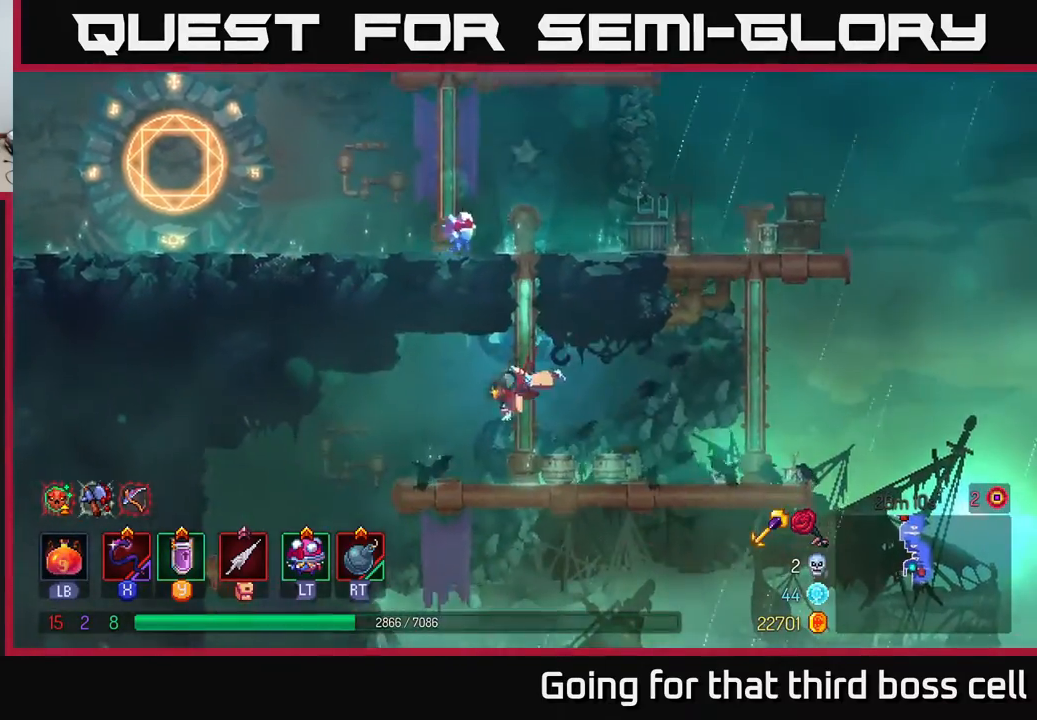
{"buttons": ["A"], "left_stick": "down", "right_stick": "center", "events": [[50, "B", "up"], [417, "left_stick", "down"], [450, "A", "down"]]}
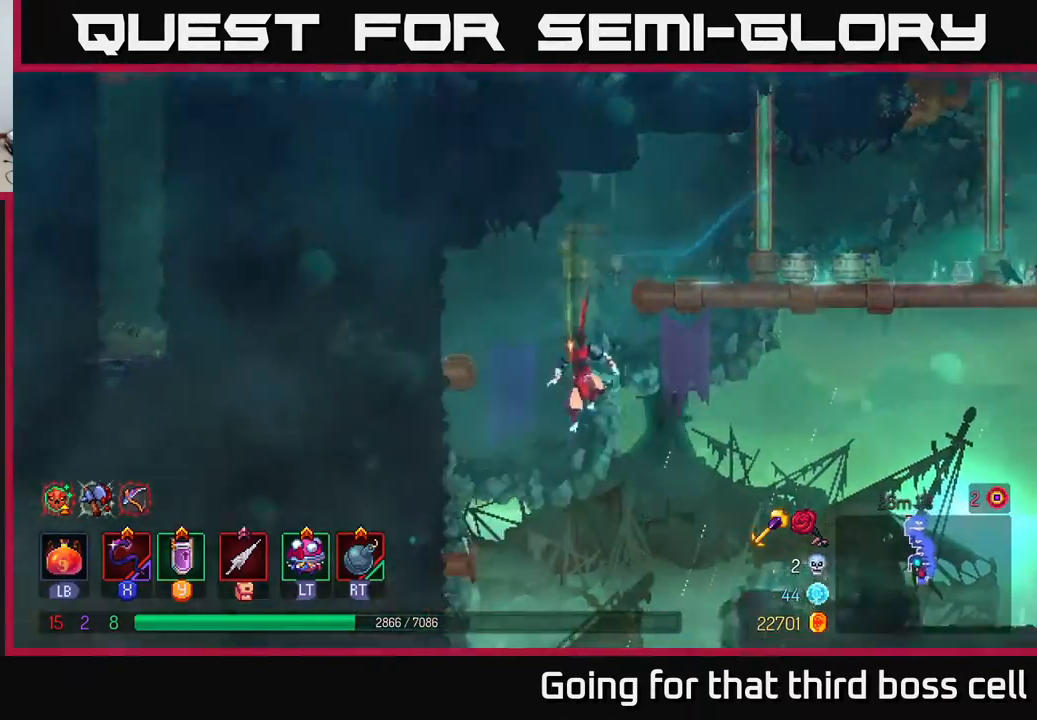
{"buttons": [], "left_stick": "center", "right_stick": "center", "events": [[33, "A", "up"], [100, "left_stick", "center"]]}
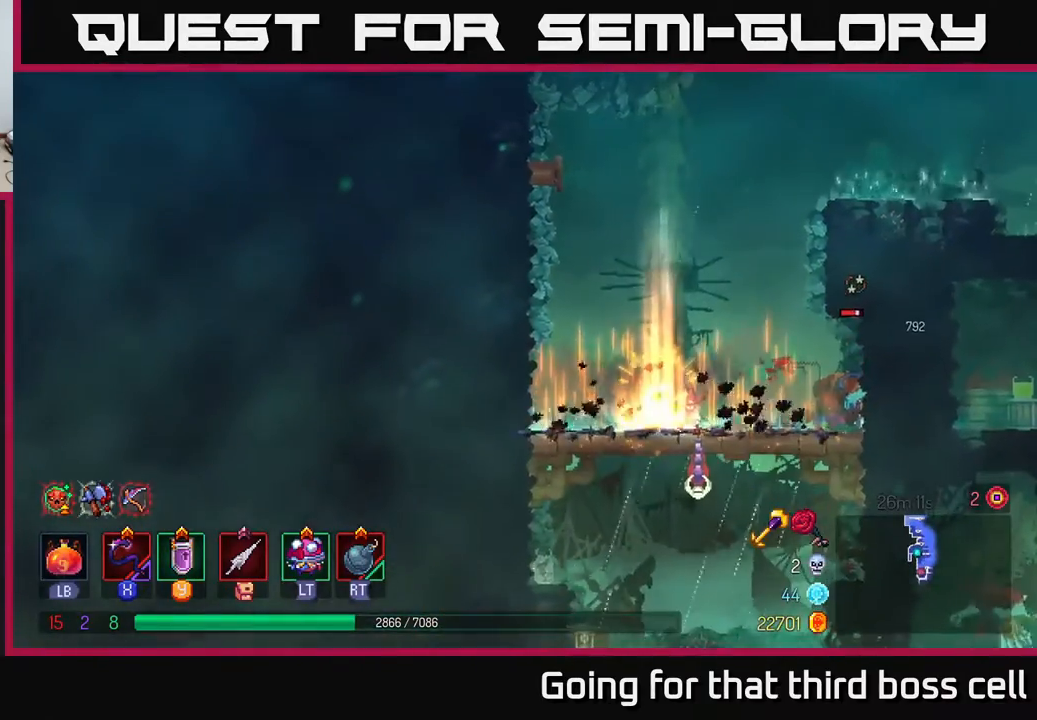
{"buttons": [], "left_stick": "down", "right_stick": "center", "events": [[117, "left_stick", "right"], [250, "A", "down"], [250, "left_stick", "down"], [300, "A", "up"], [350, "A", "down"], [450, "A", "up"]]}
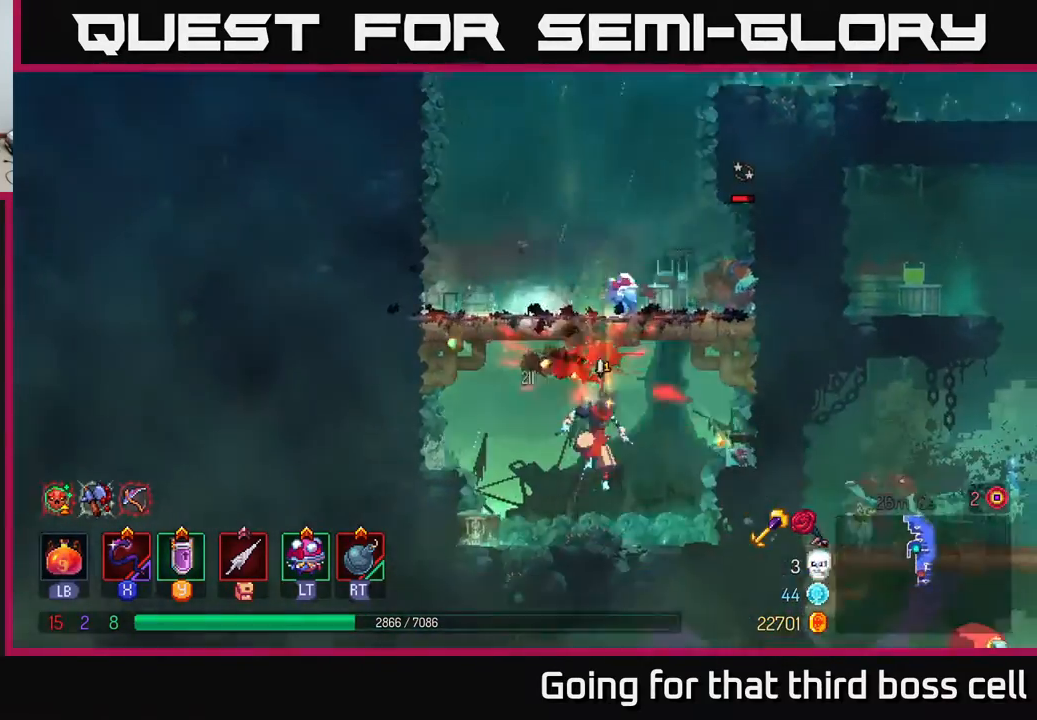
{"buttons": [], "left_stick": "center", "right_stick": "center", "events": [[150, "left_stick", "center"], [383, "A", "down"], [500, "A", "up"]]}
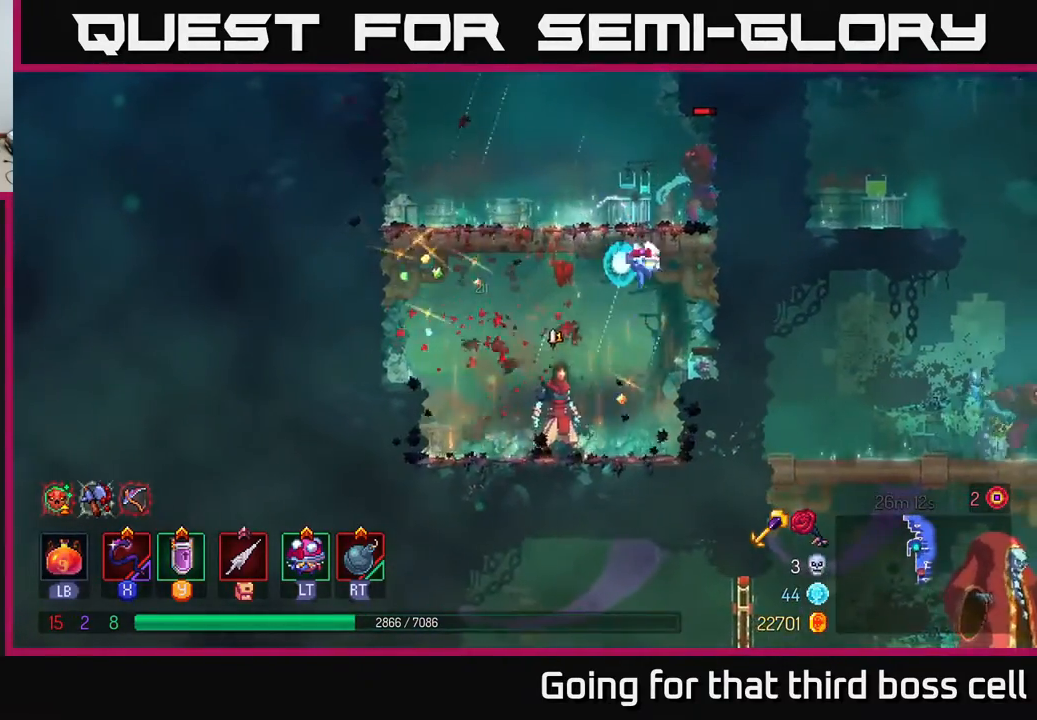
{"buttons": [], "left_stick": "center", "right_stick": "center", "events": [[50, "left_stick", "left"], [67, "A", "down"], [200, "A", "up"], [350, "A", "down"], [350, "left_stick", "center"], [467, "A", "up"]]}
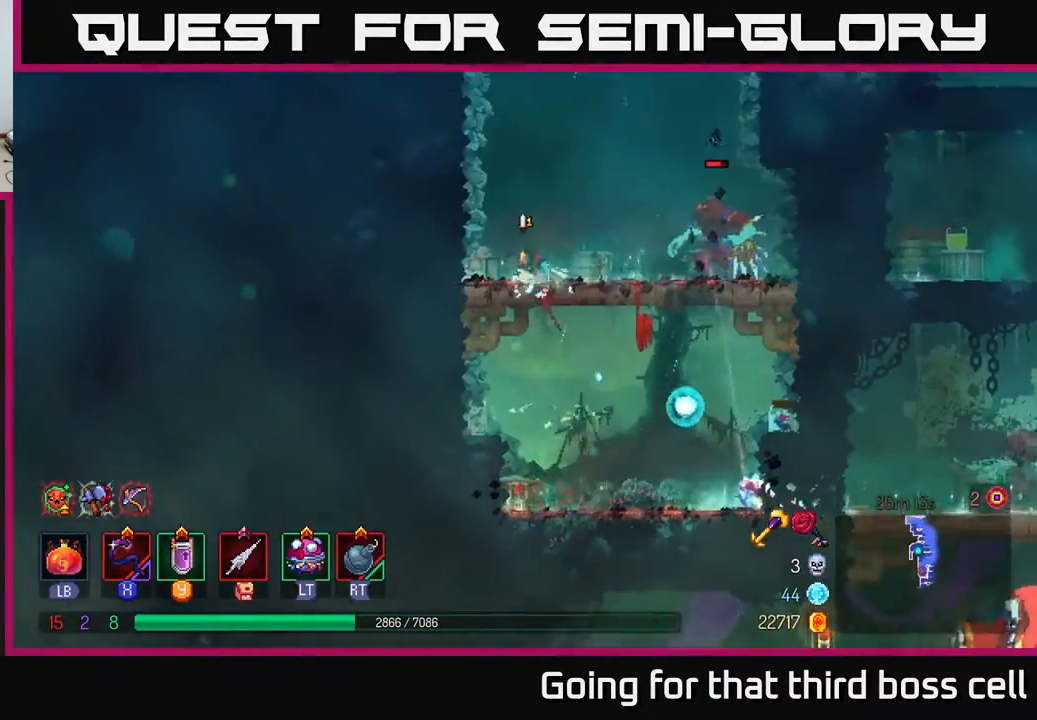
{"buttons": [], "left_stick": "center", "right_stick": "center", "events": [[33, "A", "down"], [117, "A", "up"], [117, "left_stick", "right"], [167, "X", "down"], [267, "X", "up"], [333, "left_stick", "center"]]}
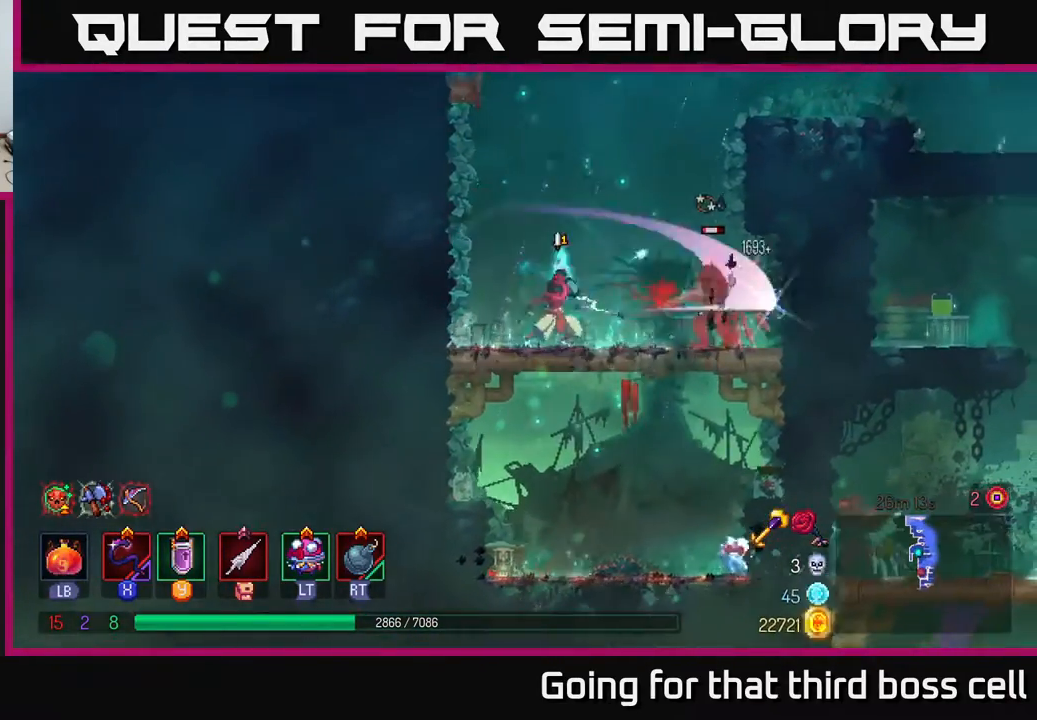
{"buttons": [], "left_stick": "right", "right_stick": "center", "events": [[233, "left_stick", "left"], [300, "left_stick", "right"], [350, "X", "down"], [467, "X", "up"]]}
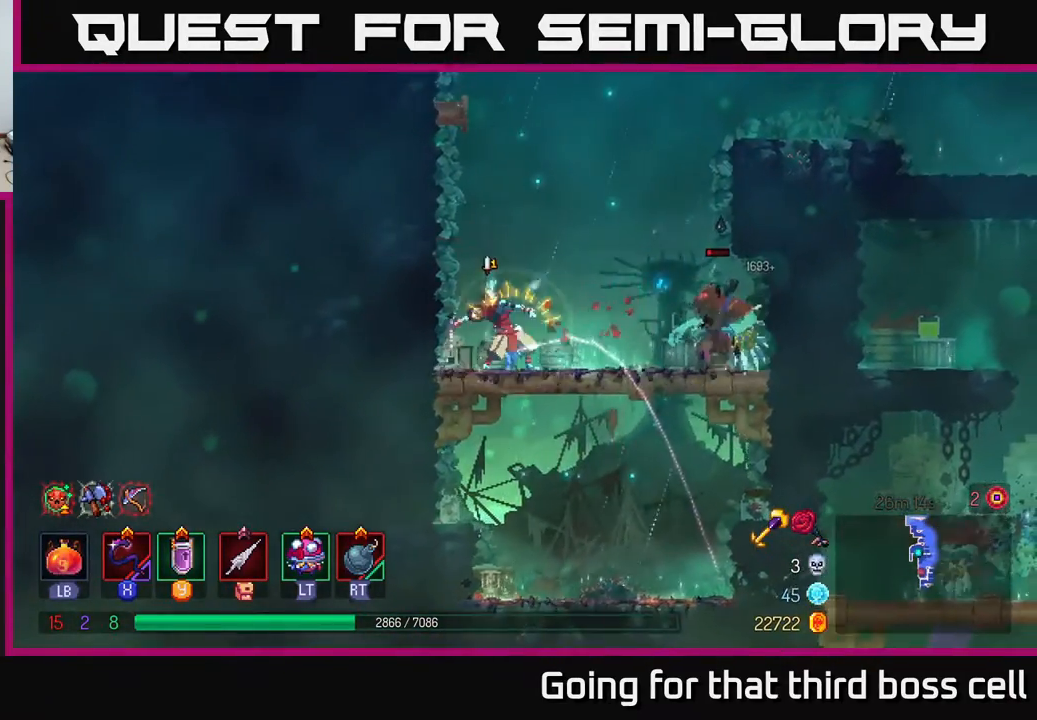
{"buttons": ["A"], "left_stick": "right", "right_stick": "center", "events": [[17, "left_stick", "center"], [333, "left_stick", "right"], [467, "A", "down"]]}
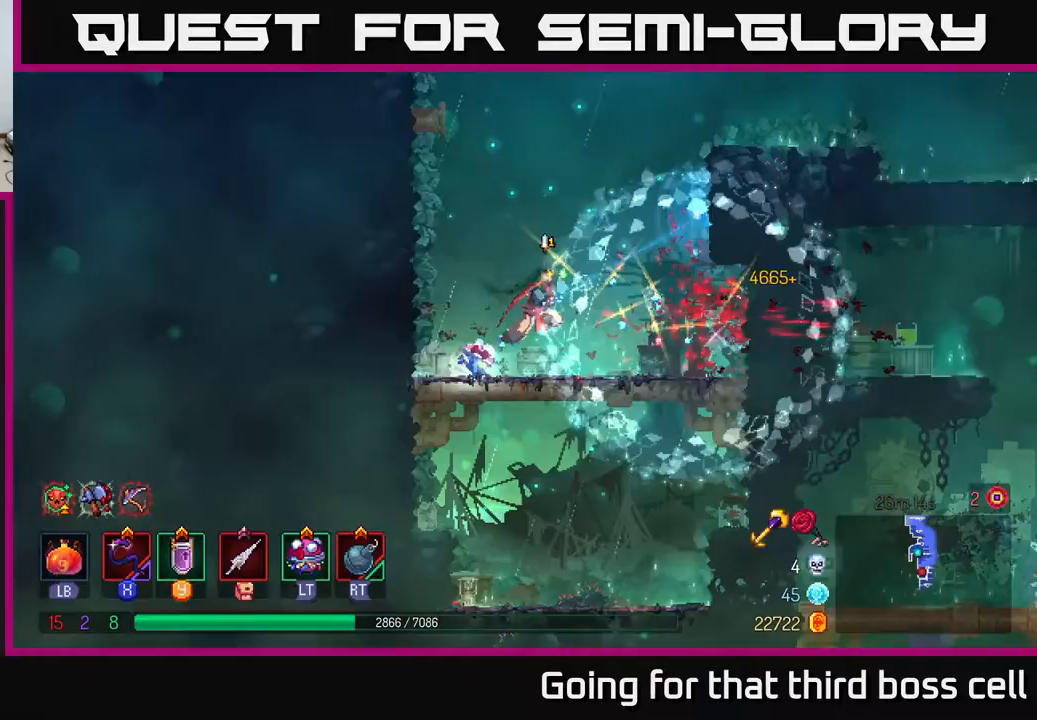
{"buttons": [], "left_stick": "right", "right_stick": "center", "events": [[83, "A", "up"], [167, "A", "down"], [333, "A", "up"]]}
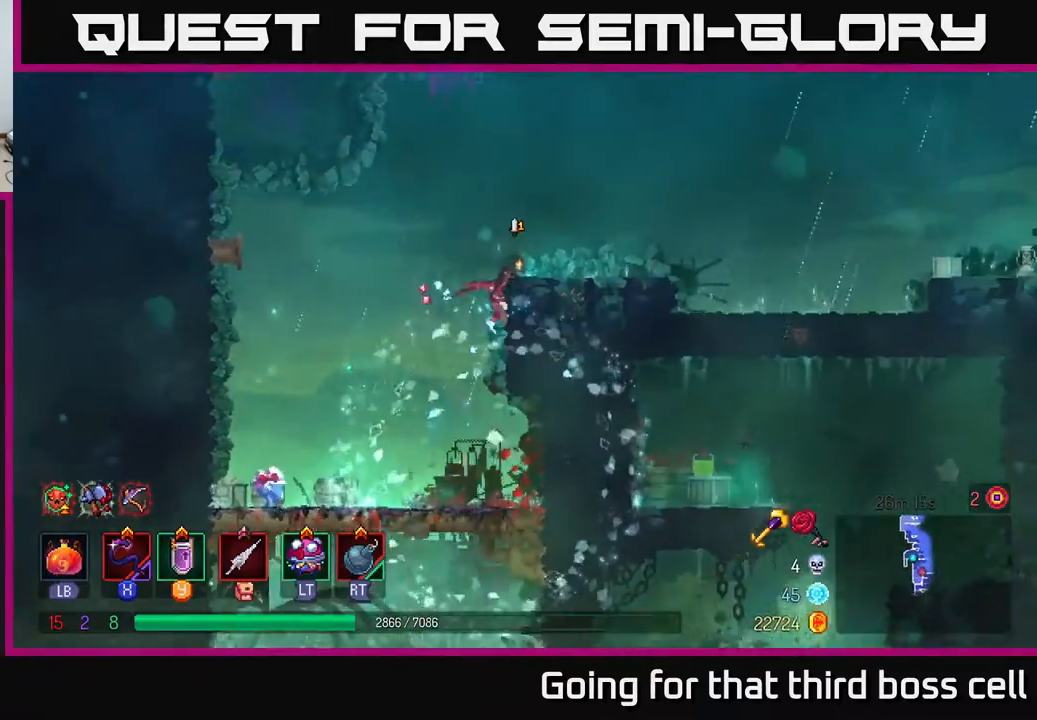
{"buttons": [], "left_stick": "right", "right_stick": "center", "events": [[33, "B", "down"], [133, "B", "up"]]}
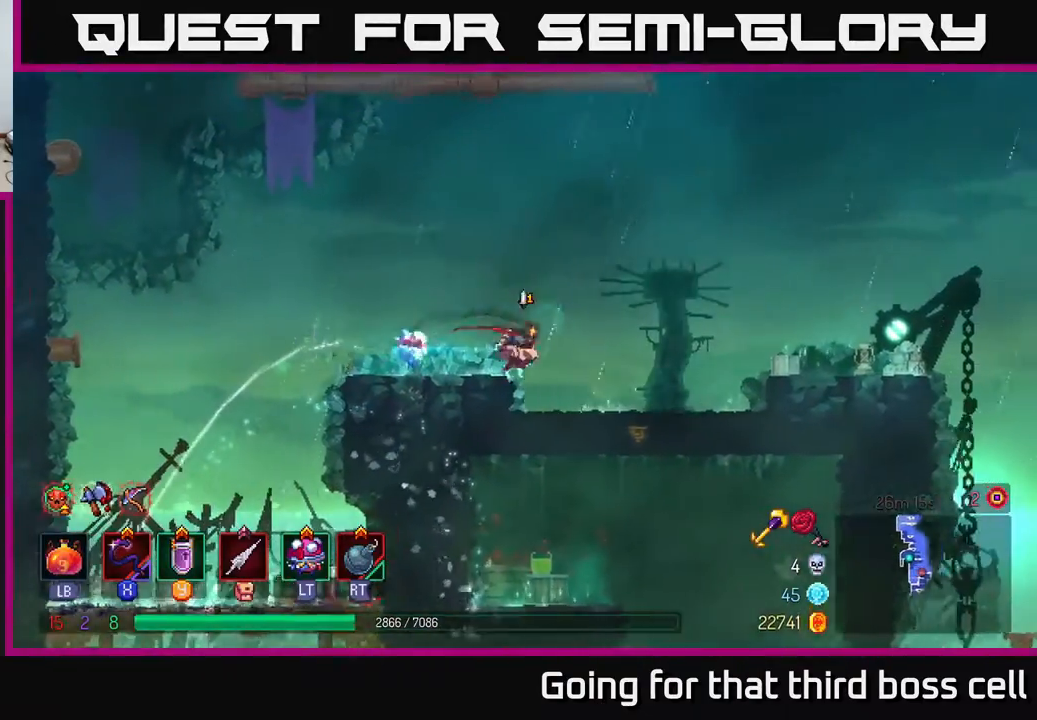
{"buttons": ["A"], "left_stick": "down", "right_stick": "center", "events": [[250, "A", "down"], [267, "left_stick", "down"], [283, "A", "up"], [350, "A", "down"], [400, "A", "up"], [467, "A", "down"]]}
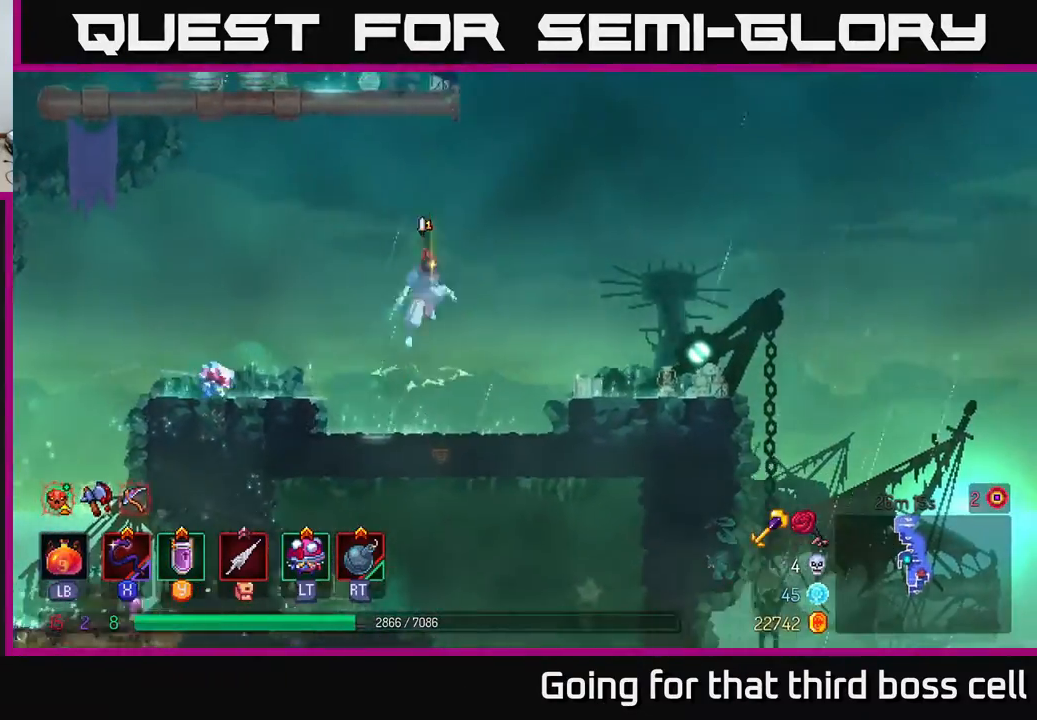
{"buttons": ["A"], "left_stick": "down", "right_stick": "center", "events": [[50, "A", "up"], [150, "left_stick", "center"], [217, "left_stick", "right"], [467, "left_stick", "down"], [500, "A", "down"]]}
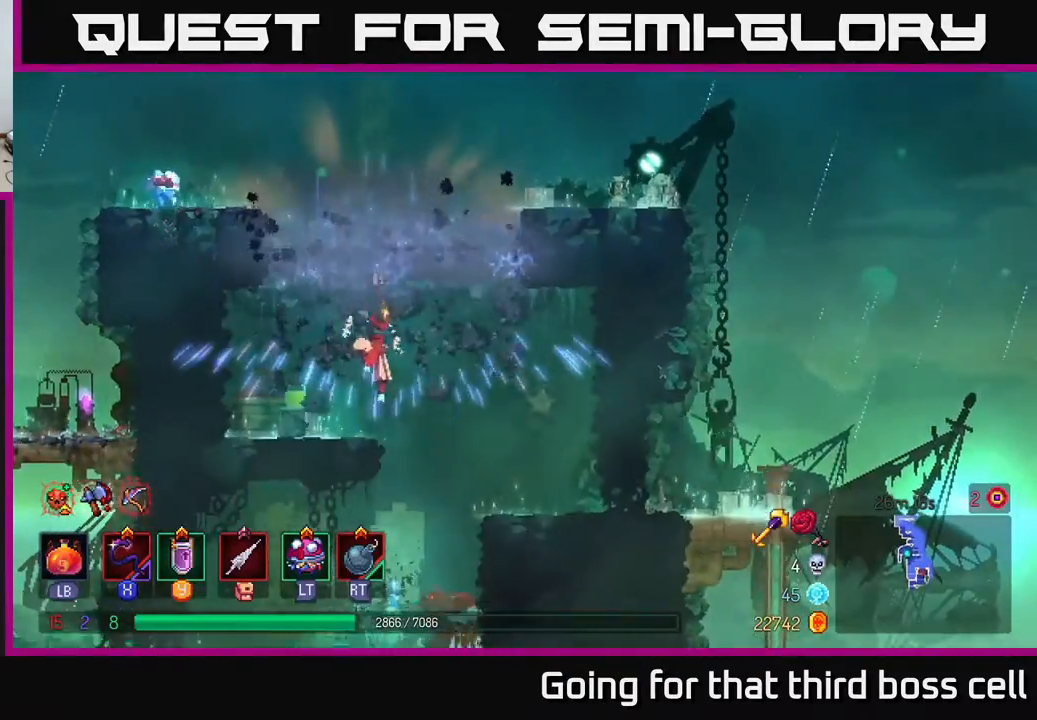
{"buttons": [], "left_stick": "right", "right_stick": "center", "events": [[67, "A", "up"], [133, "A", "down"], [233, "A", "up"], [350, "left_stick", "center"], [433, "left_stick", "right"]]}
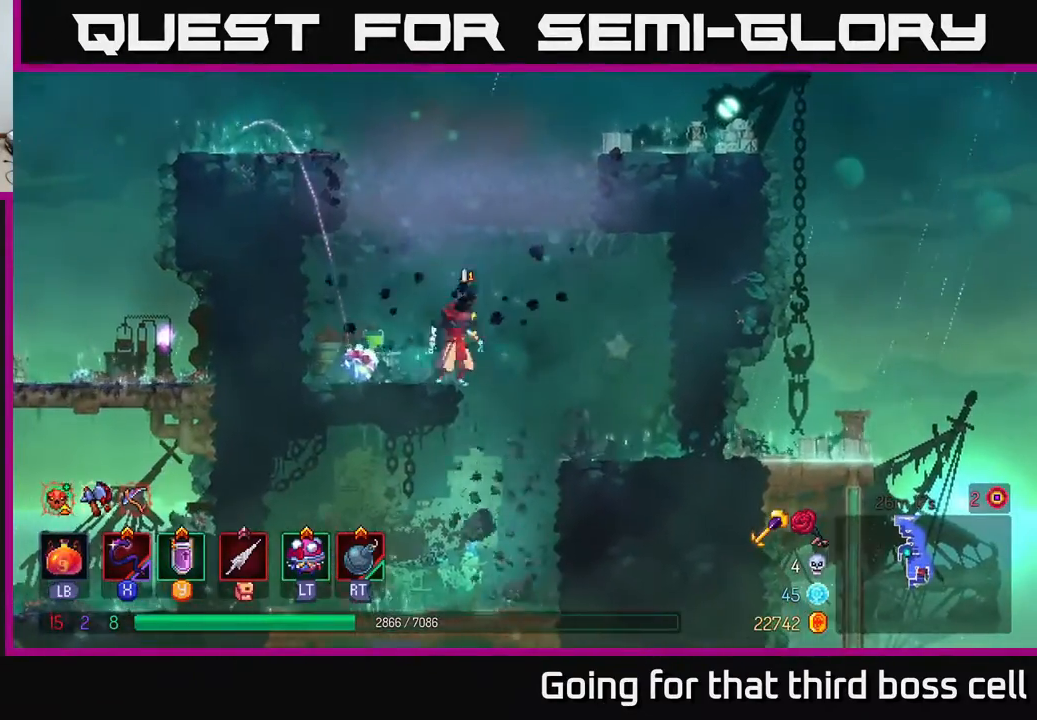
{"buttons": [], "left_stick": "center", "right_stick": "center", "events": [[150, "left_stick", "down"], [183, "A", "down"], [317, "A", "up"], [417, "left_stick", "center"]]}
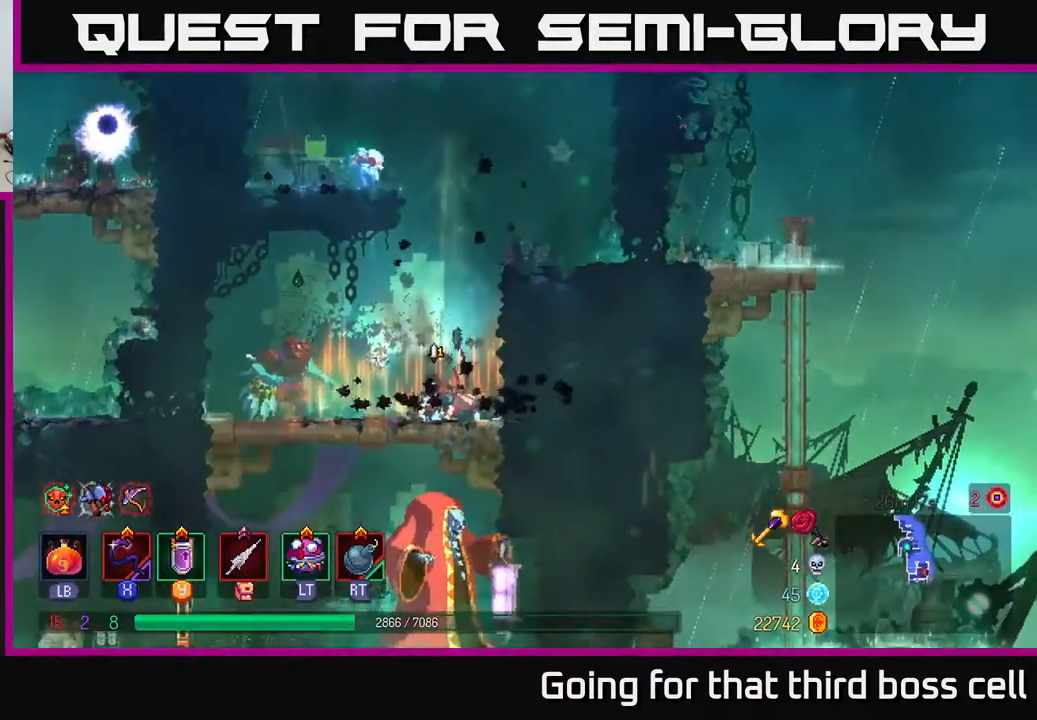
{"buttons": [], "left_stick": "center", "right_stick": "center", "events": [[133, "X", "down"], [133, "left_stick", "left"], [250, "X", "up"], [317, "left_stick", "center"]]}
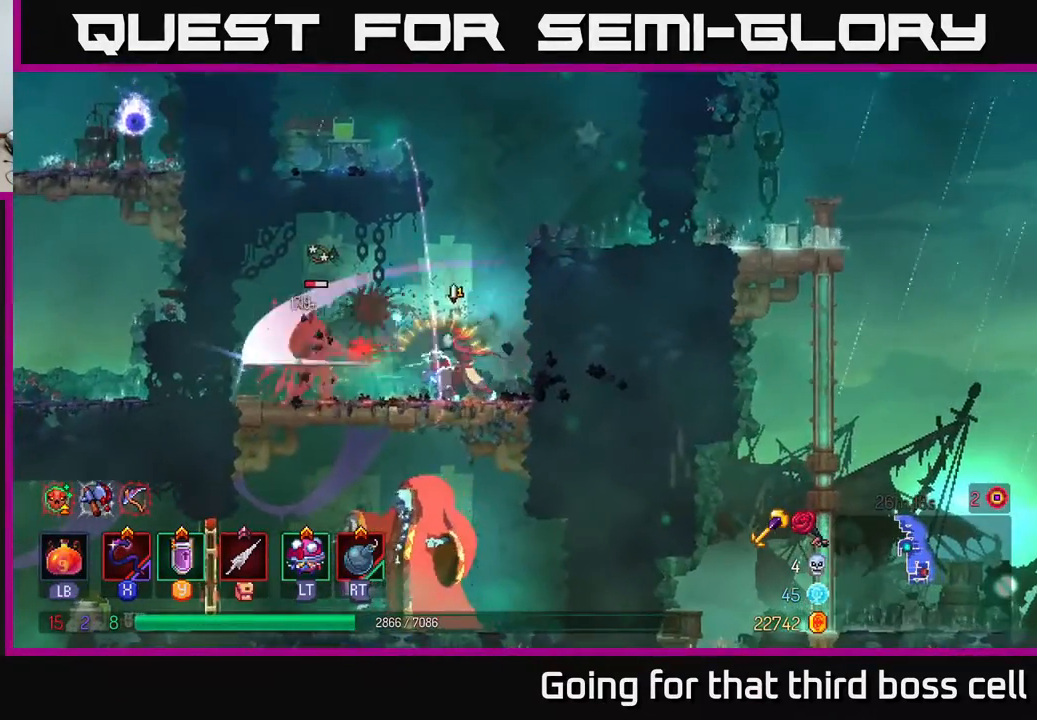
{"buttons": ["X"], "left_stick": "center", "right_stick": "center", "events": [[283, "X", "down"], [383, "X", "up"], [483, "X", "down"]]}
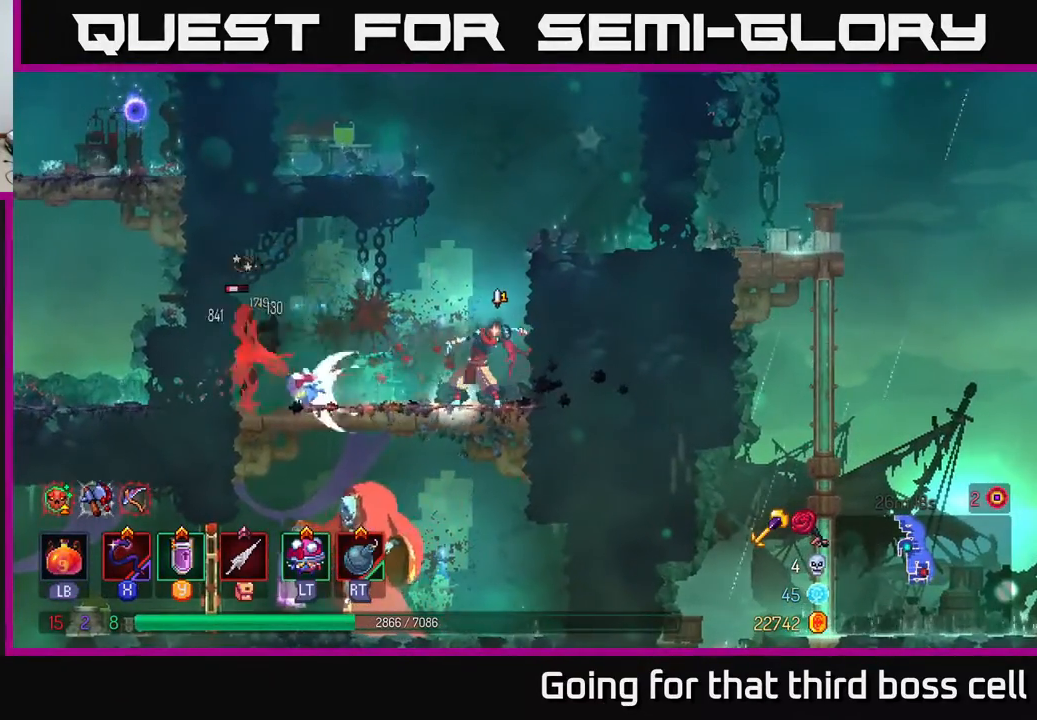
{"buttons": [], "left_stick": "left", "right_stick": "center", "events": [[50, "X", "up"], [467, "left_stick", "left"]]}
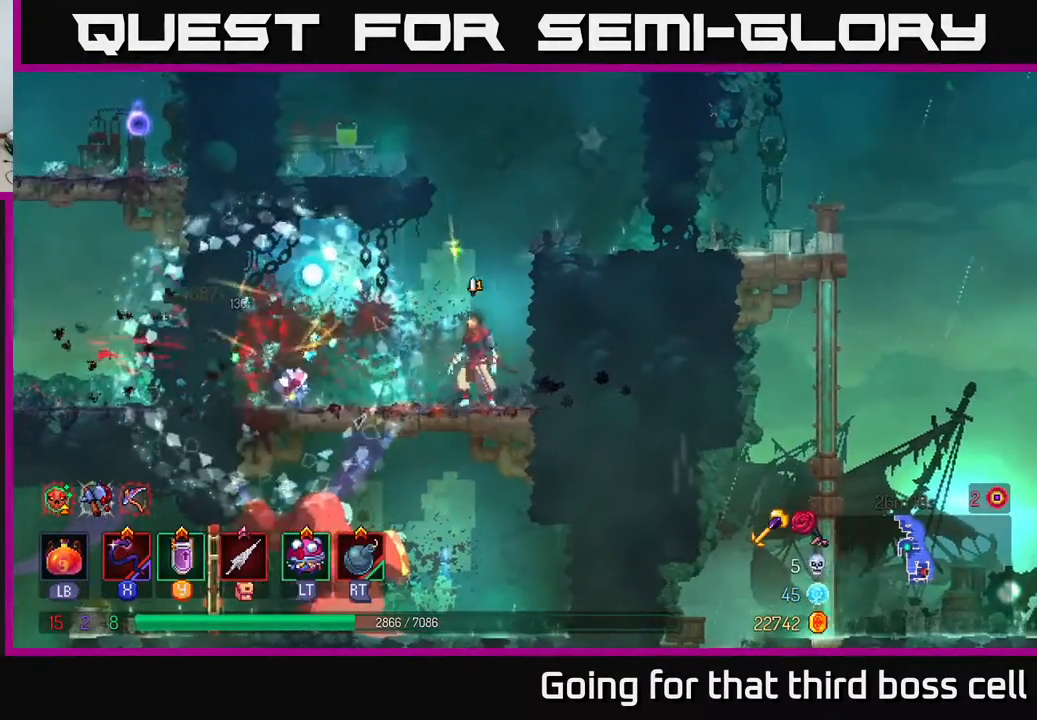
{"buttons": [], "left_stick": "down", "right_stick": "center", "events": [[300, "A", "down"], [317, "left_stick", "down"], [350, "A", "up"], [400, "A", "down"], [467, "A", "up"]]}
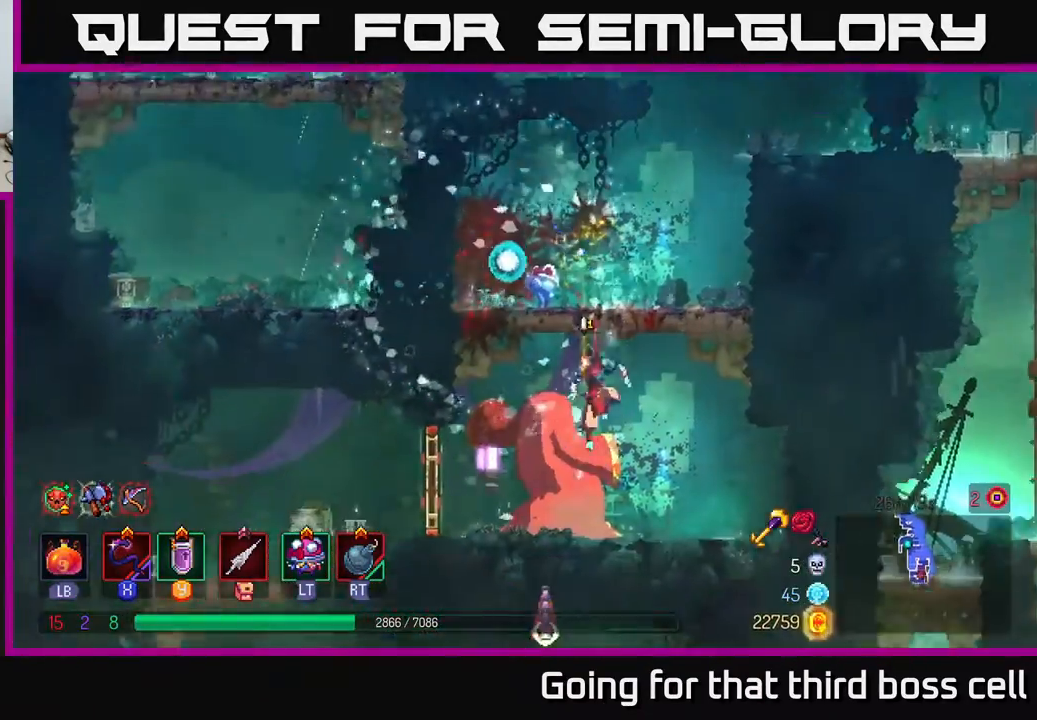
{"buttons": ["R2"], "left_stick": "left", "right_stick": "center", "events": [[217, "left_stick", "center"], [450, "left_stick", "left"], [483, "R2", "down"]]}
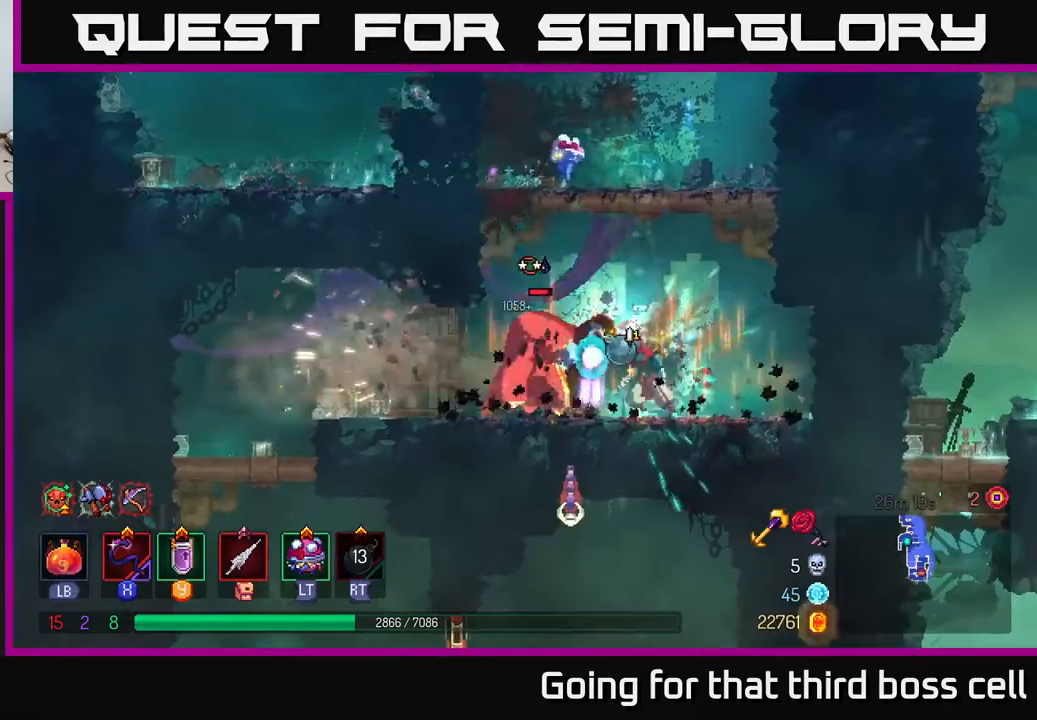
{"buttons": [], "left_stick": "left", "right_stick": "center", "events": [[67, "R2", "up"], [167, "left_stick", "center"], [333, "left_stick", "left"], [367, "X", "down"], [467, "X", "up"]]}
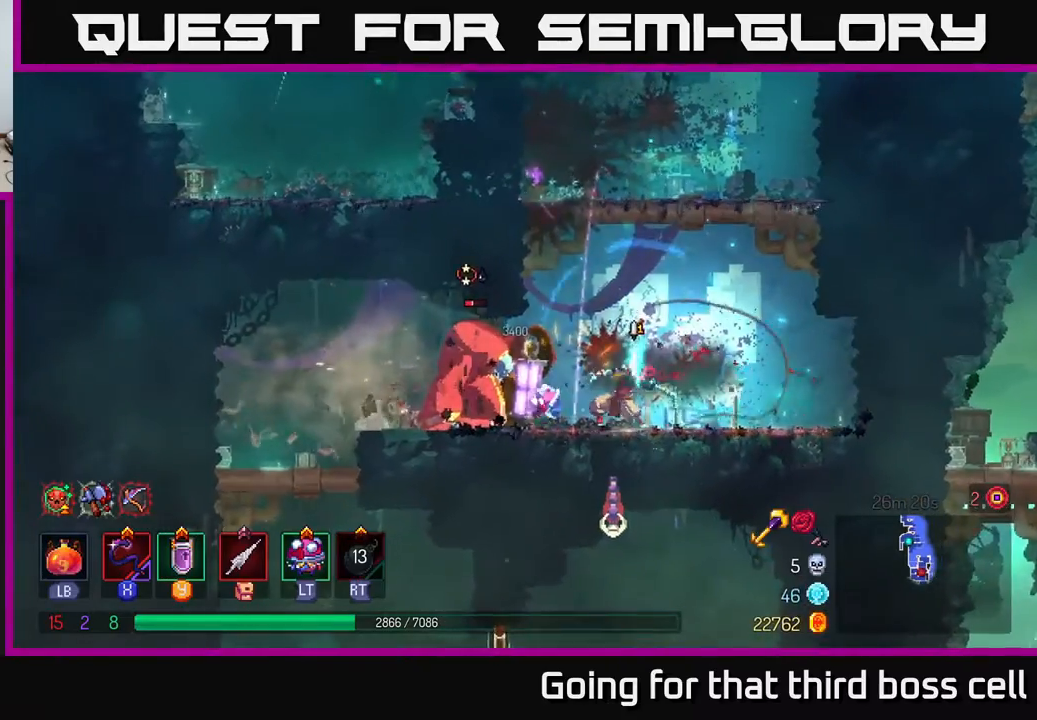
{"buttons": [], "left_stick": "left", "right_stick": "center", "events": [[17, "left_stick", "center"], [383, "left_stick", "left"]]}
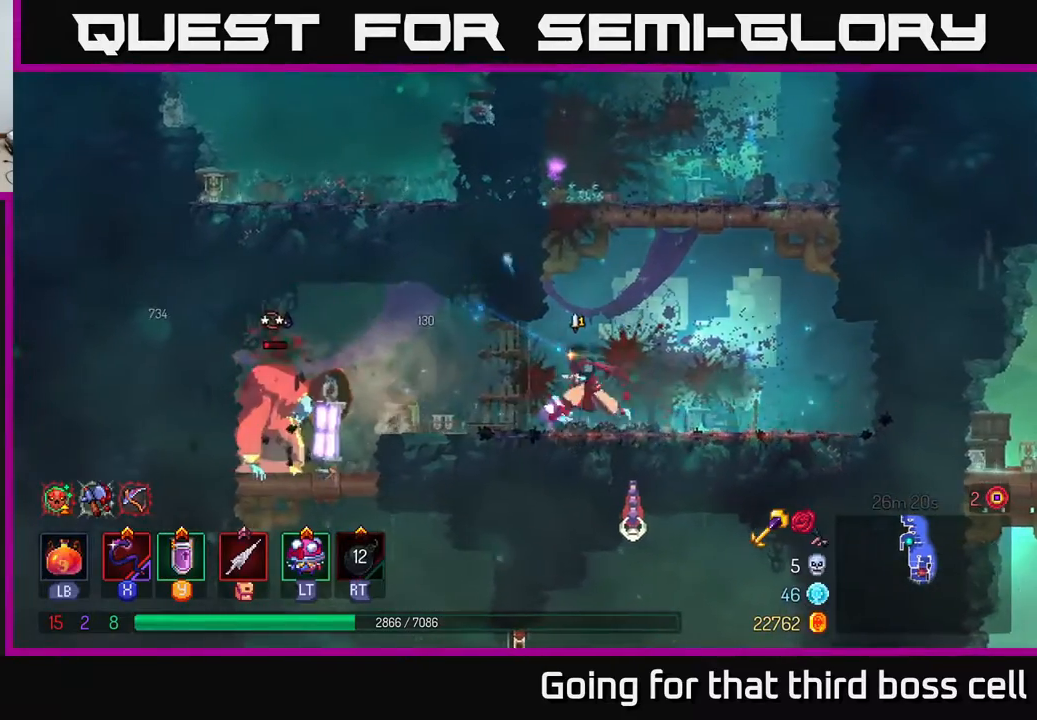
{"buttons": [], "left_stick": "center", "right_stick": "center", "events": [[150, "X", "down"], [233, "X", "up"], [317, "left_stick", "center"]]}